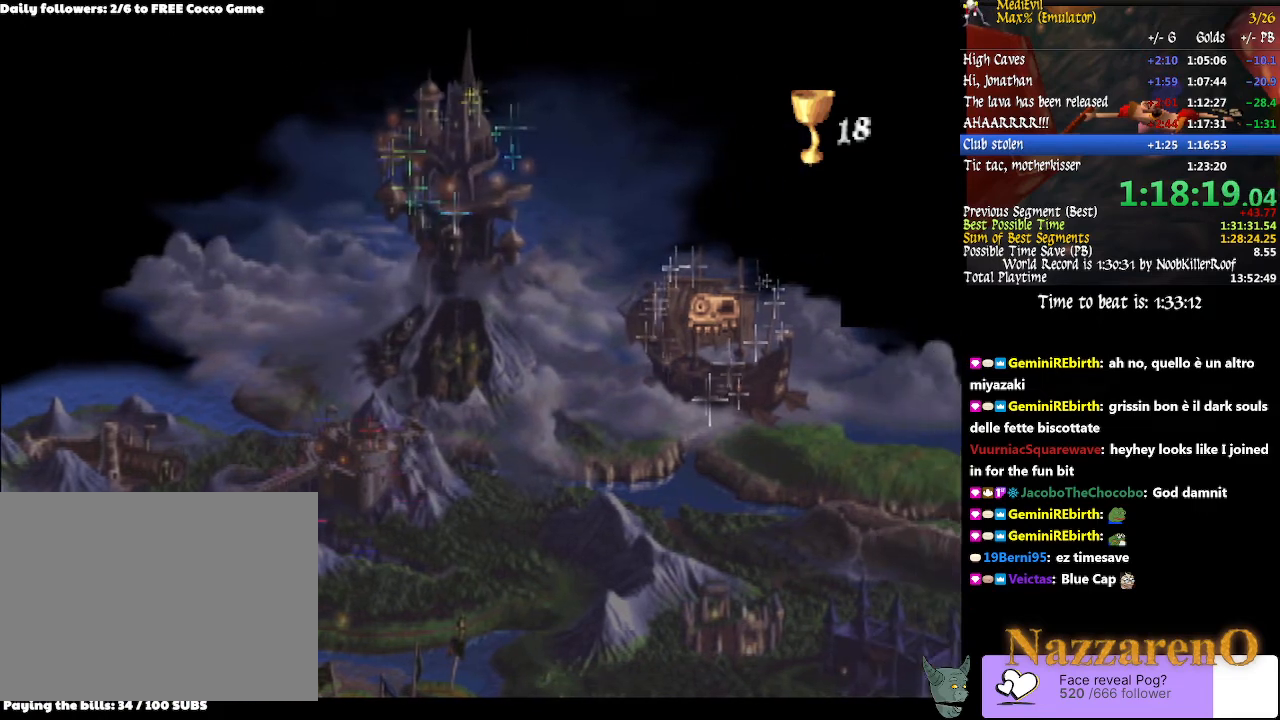
Gameplay with a controller (PlayStation layout); each line is a JSON object with the inputs held at the frame after it. "button_events" lists button changes between this image and that frame as [ms after this image, input, new state], when the widget could be followed in between (sticks are given only as held states). Not read: L2 L3 R2 R3 SELECT START.
{"buttons": [], "left_stick": "center", "right_stick": "center", "button_events": [[100, "DPAD_LEFT", "down"], [167, "DPAD_LEFT", "up"], [367, "DPAD_UP", "down"], [433, "DPAD_UP", "up"]]}
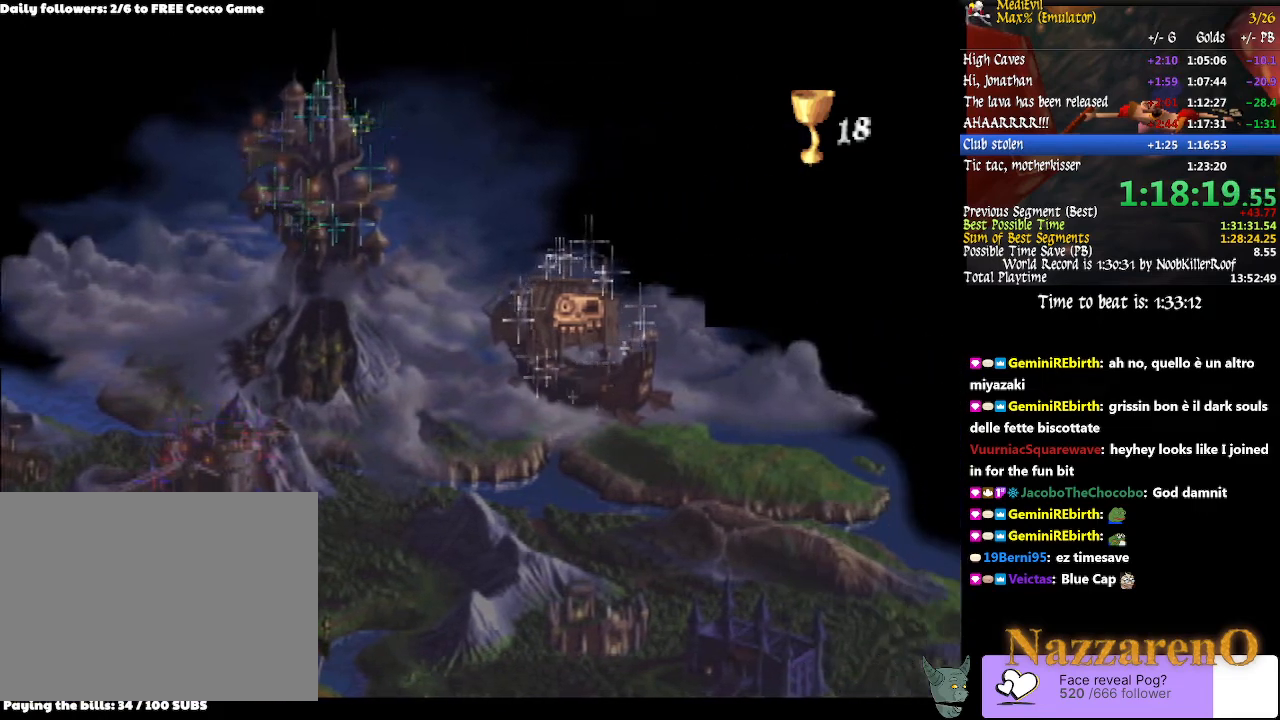
{"buttons": [], "left_stick": "center", "right_stick": "center", "button_events": []}
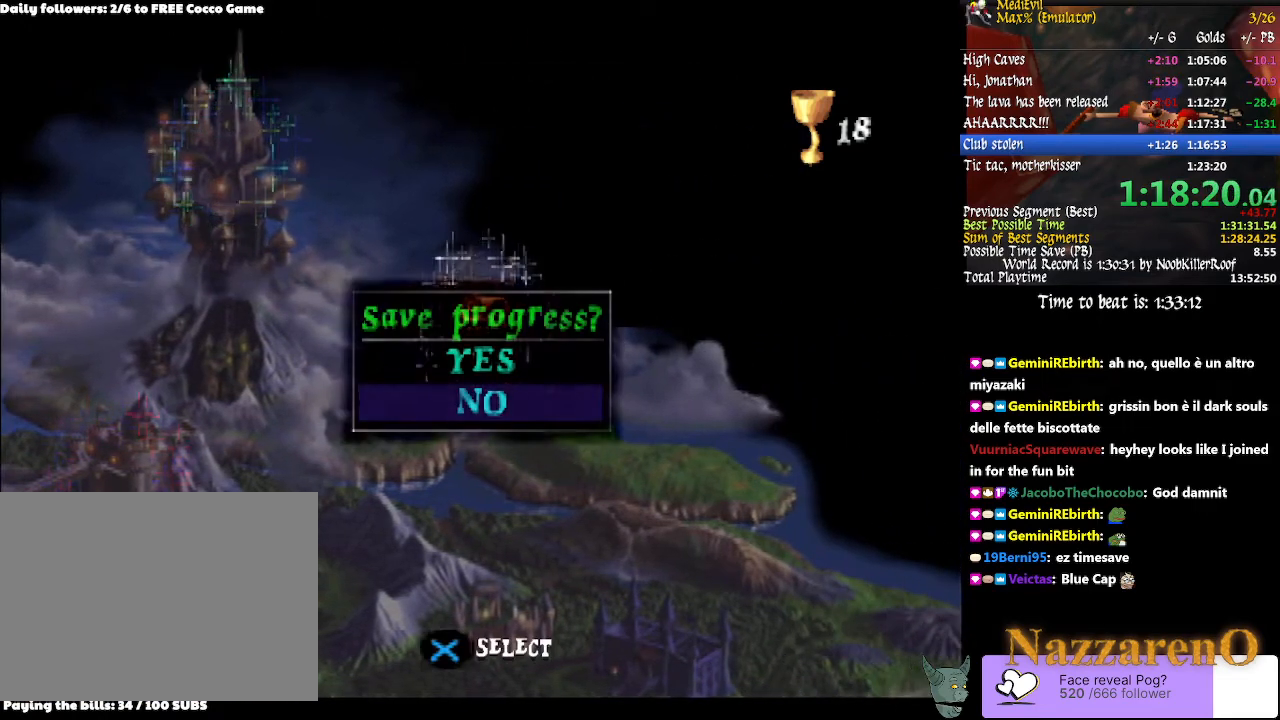
{"buttons": [], "left_stick": "center", "right_stick": "center", "button_events": [[167, "CROSS", "down"], [267, "CROSS", "up"]]}
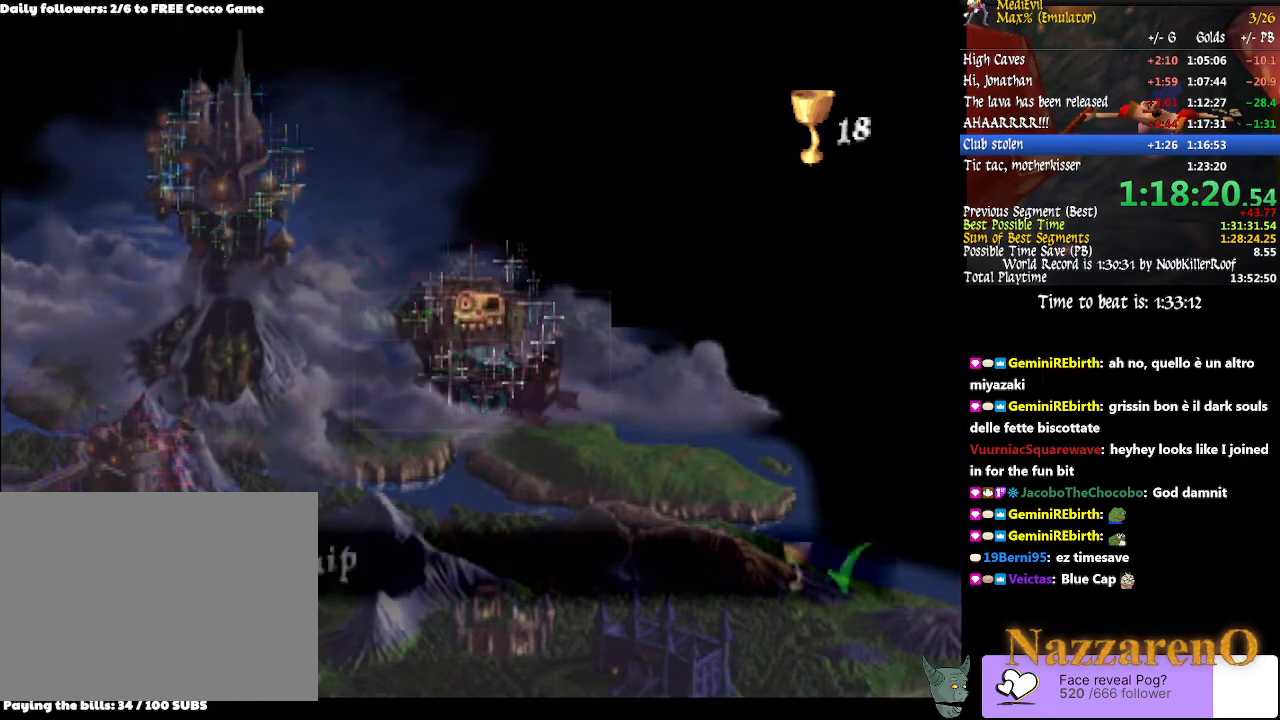
{"buttons": [], "left_stick": "center", "right_stick": "center", "button_events": []}